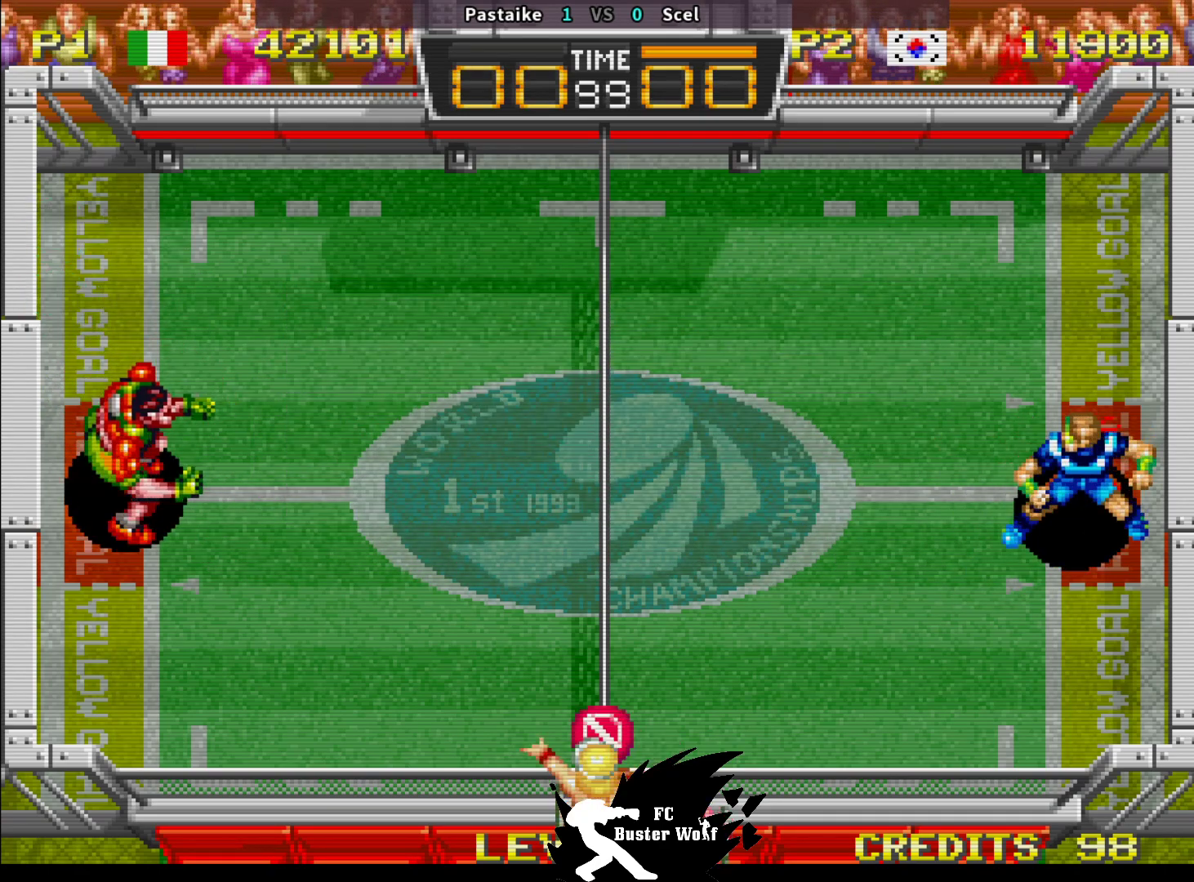
Gameplay with a controller (arcade stick); each line is a JSON object with the inputs held at the frame after it (dt_ms = milliseconds from this image to that frame). "events" lists button and stick changes between this image and that frame as [ms after this image, input, new state], when the widget could be followed in between. Not read: L3 R3 START.
{"dt_ms": 500, "buttons": [], "left_stick": "center", "events": [[267, "left_stick", "left"], [433, "left_stick", "center"]]}
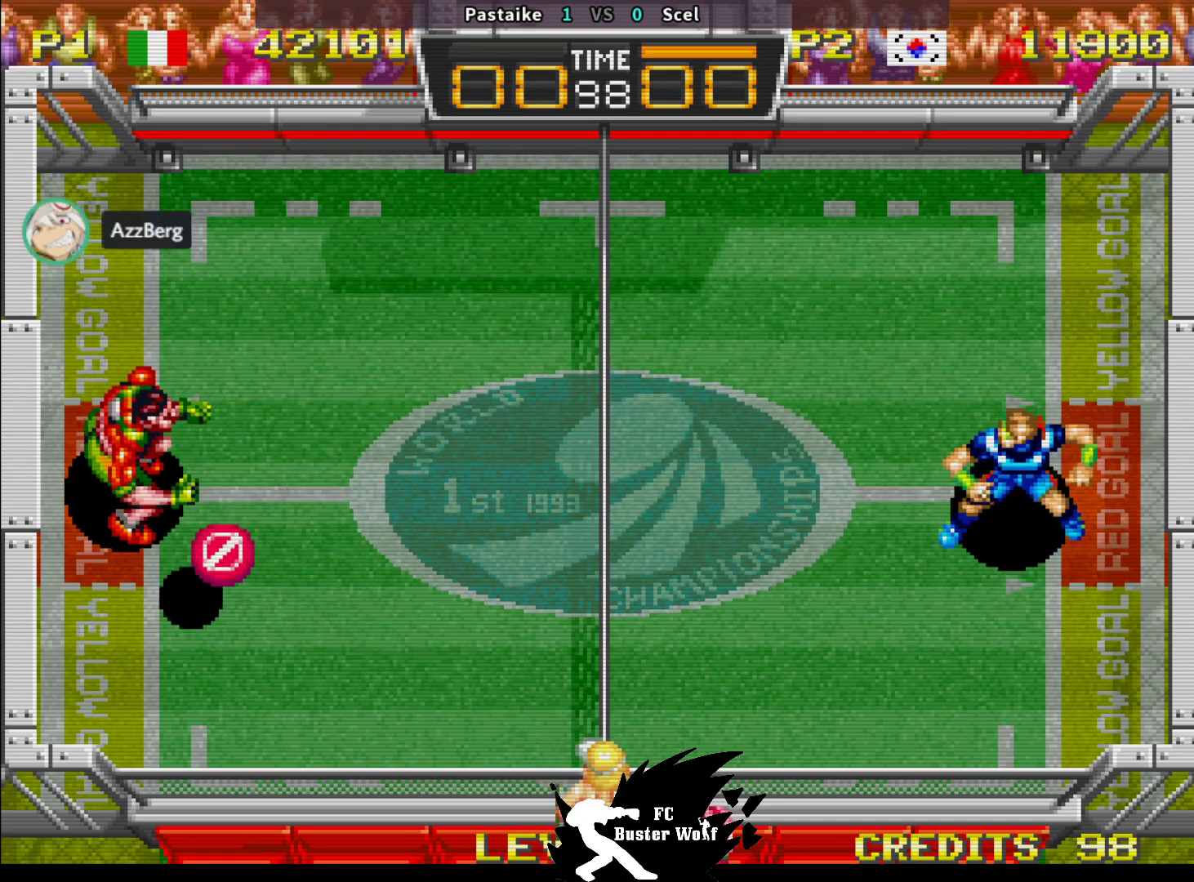
{"dt_ms": 500, "buttons": [], "left_stick": "center", "events": []}
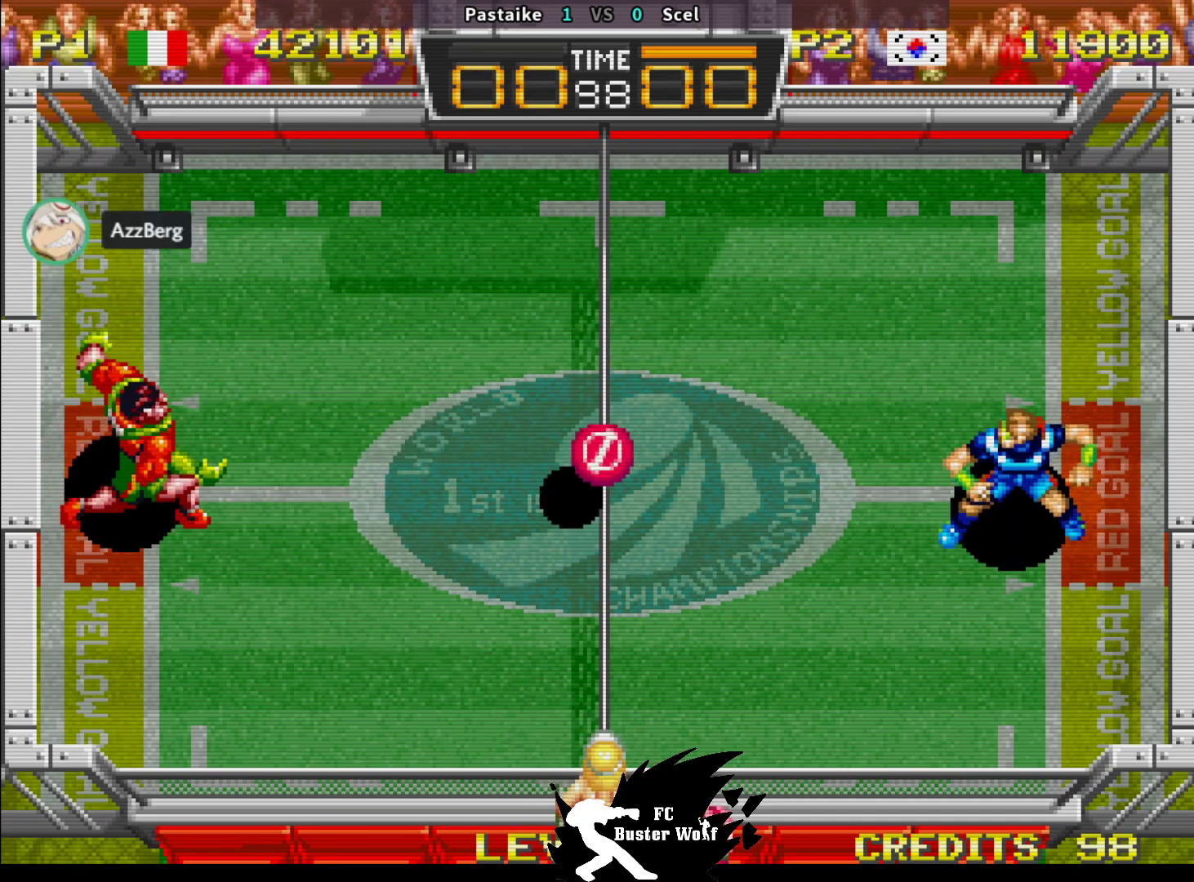
{"dt_ms": 1000, "buttons": [], "left_stick": "center"}
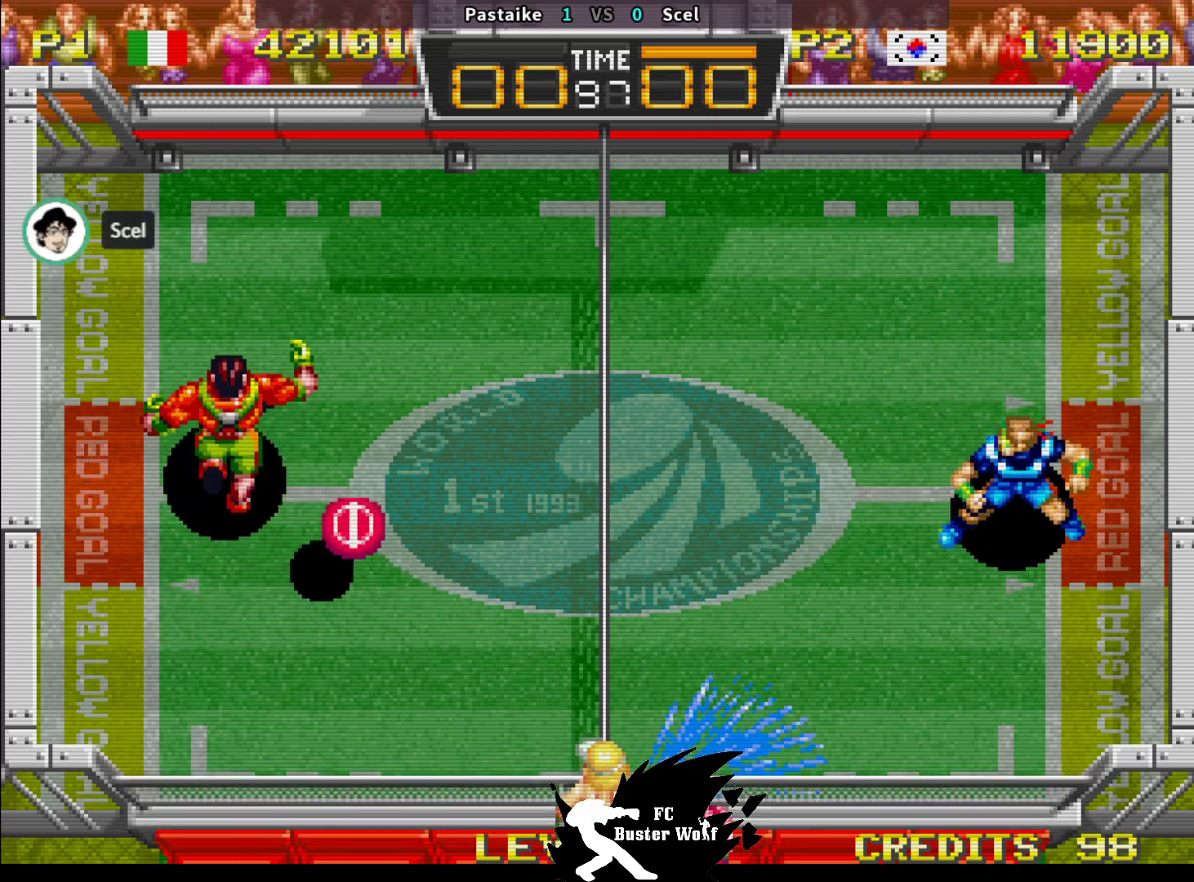
{"dt_ms": 500, "buttons": [], "left_stick": "center", "events": []}
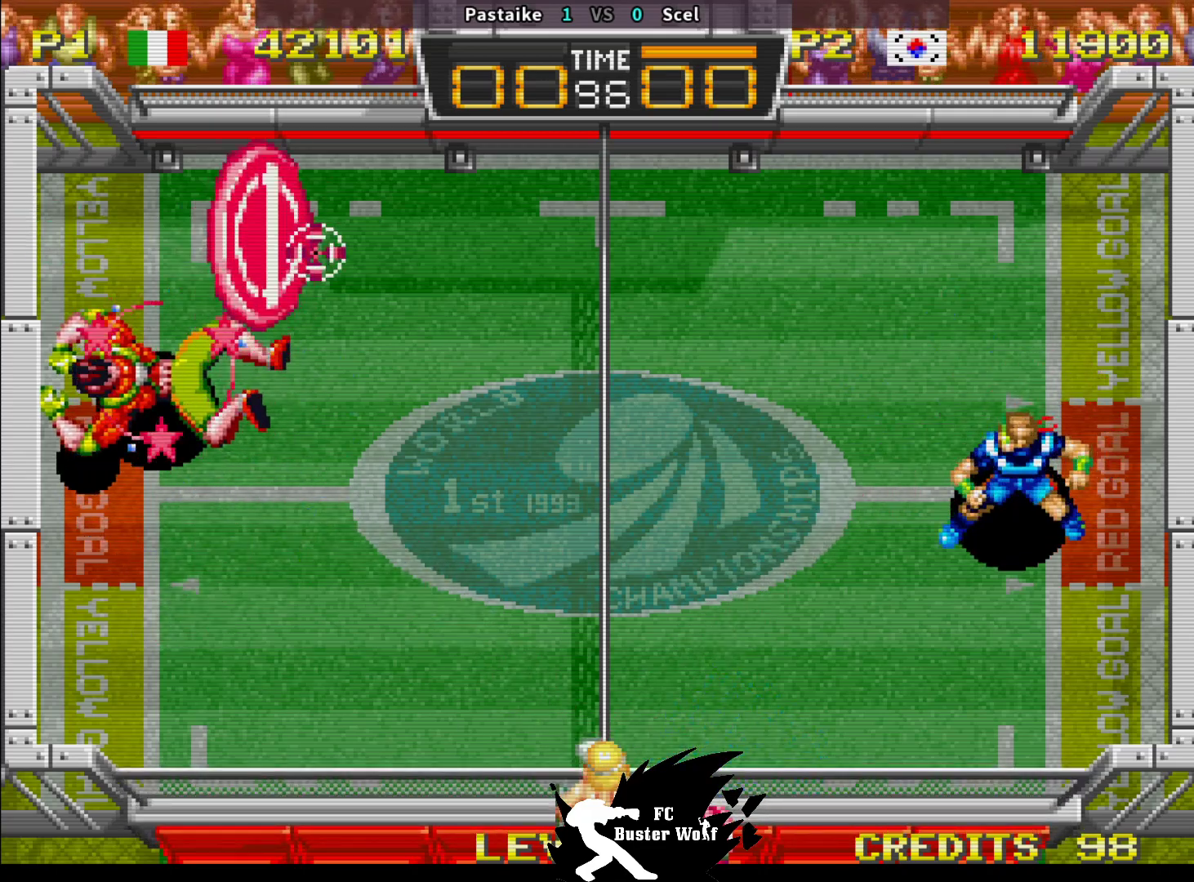
{"dt_ms": 500, "buttons": [], "left_stick": "right", "events": [[67, "left_stick", "up-left"], [333, "left_stick", "center"], [467, "left_stick", "right"]]}
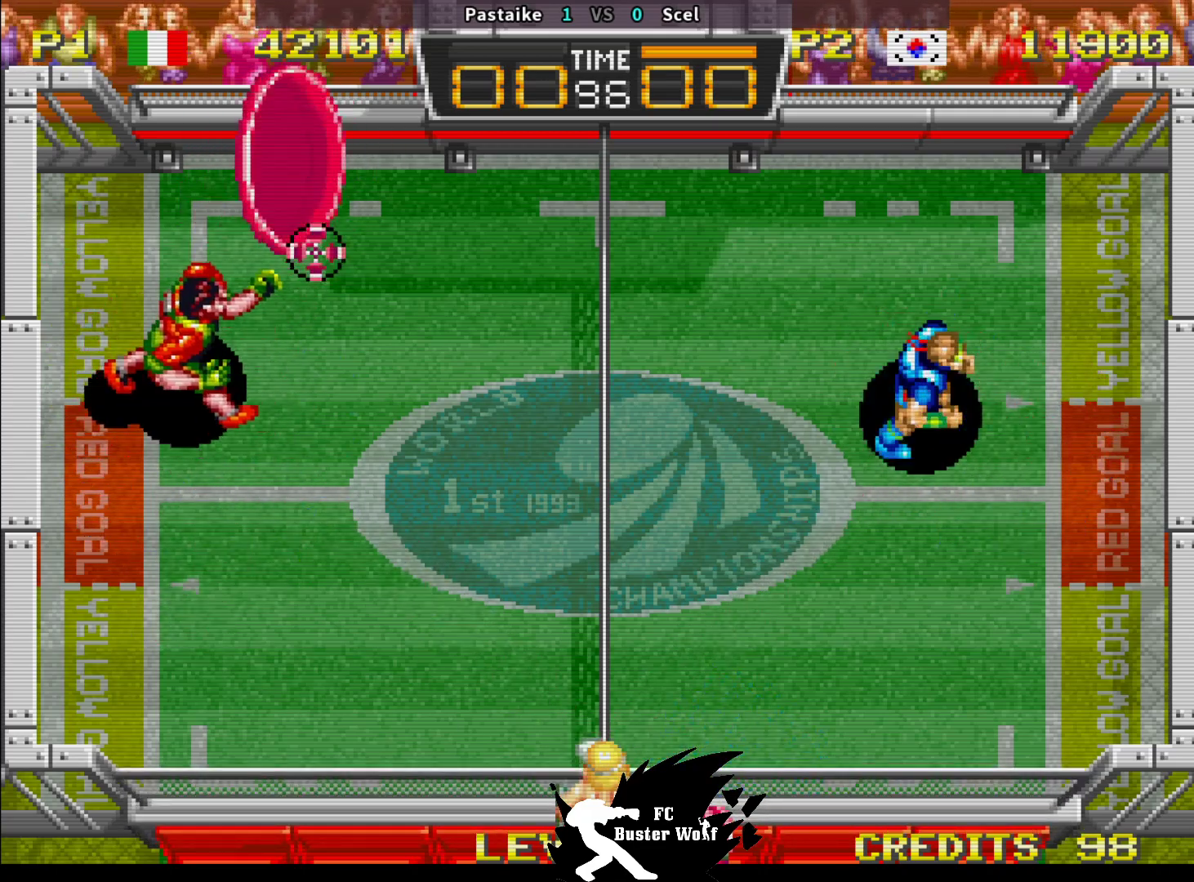
{"dt_ms": 500, "buttons": [], "left_stick": "center", "events": [[233, "left_stick", "down"], [300, "left_stick", "left"], [350, "left_stick", "center"]]}
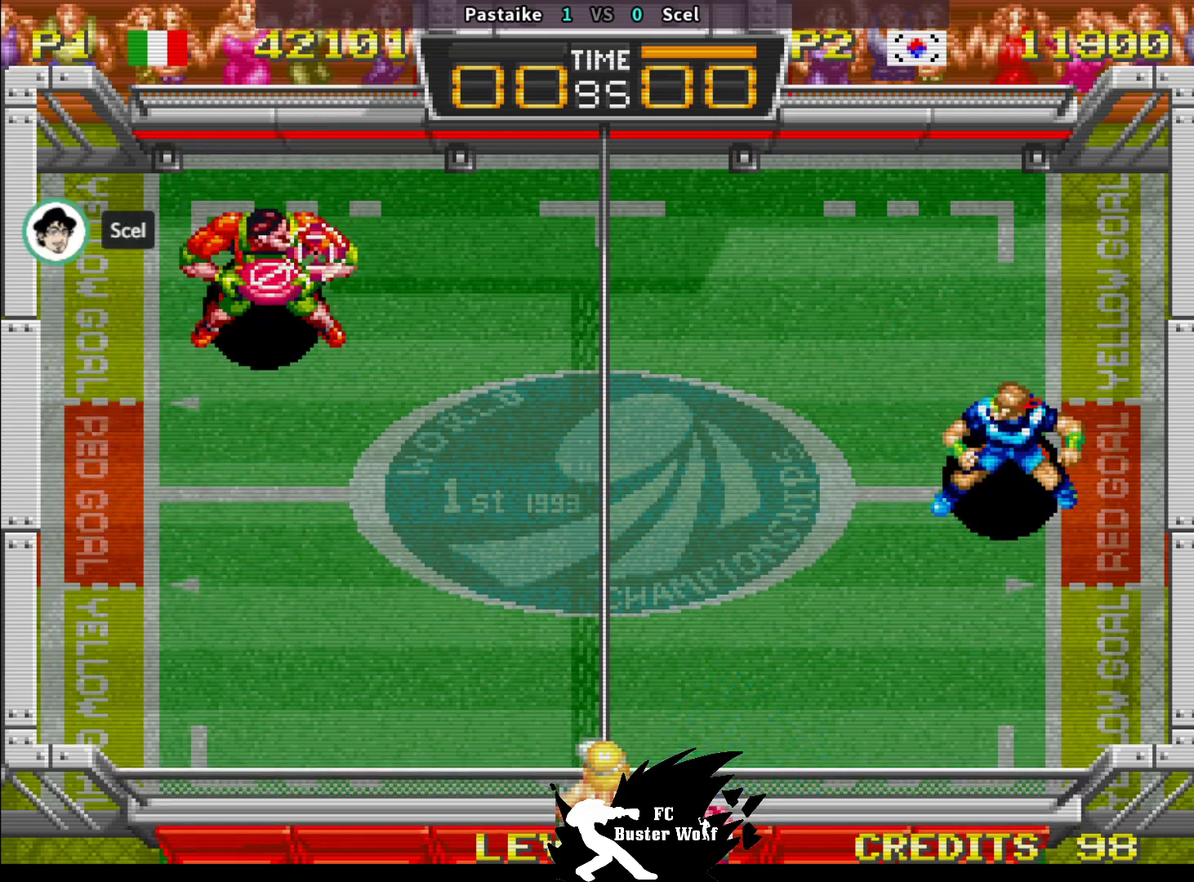
{"dt_ms": 500, "buttons": [], "left_stick": "center", "events": [[150, "left_stick", "up"], [317, "left_stick", "center"]]}
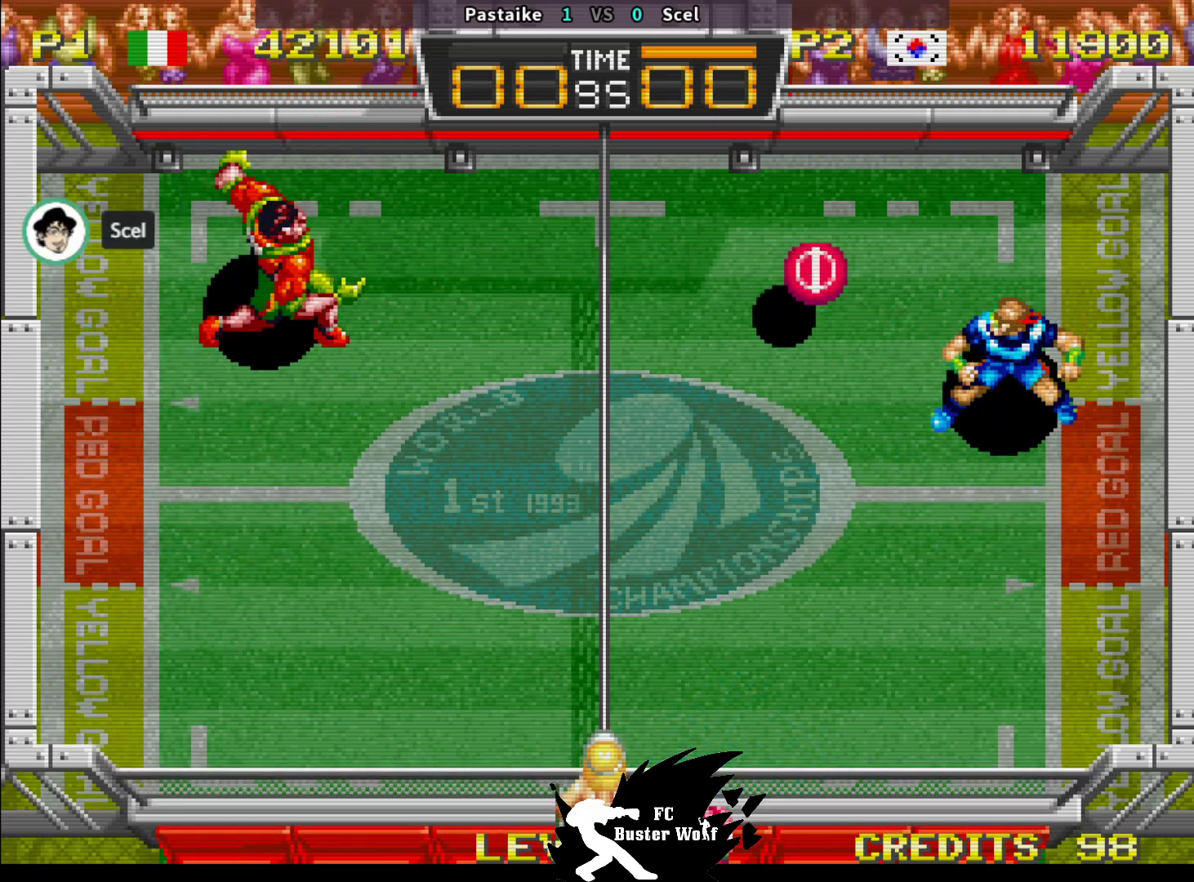
{"dt_ms": 500, "buttons": [], "left_stick": "down-left", "events": [[100, "left_stick", "up"], [150, "SQUARE", "down"], [267, "SQUARE", "up"], [267, "left_stick", "left"], [350, "left_stick", "down-left"]]}
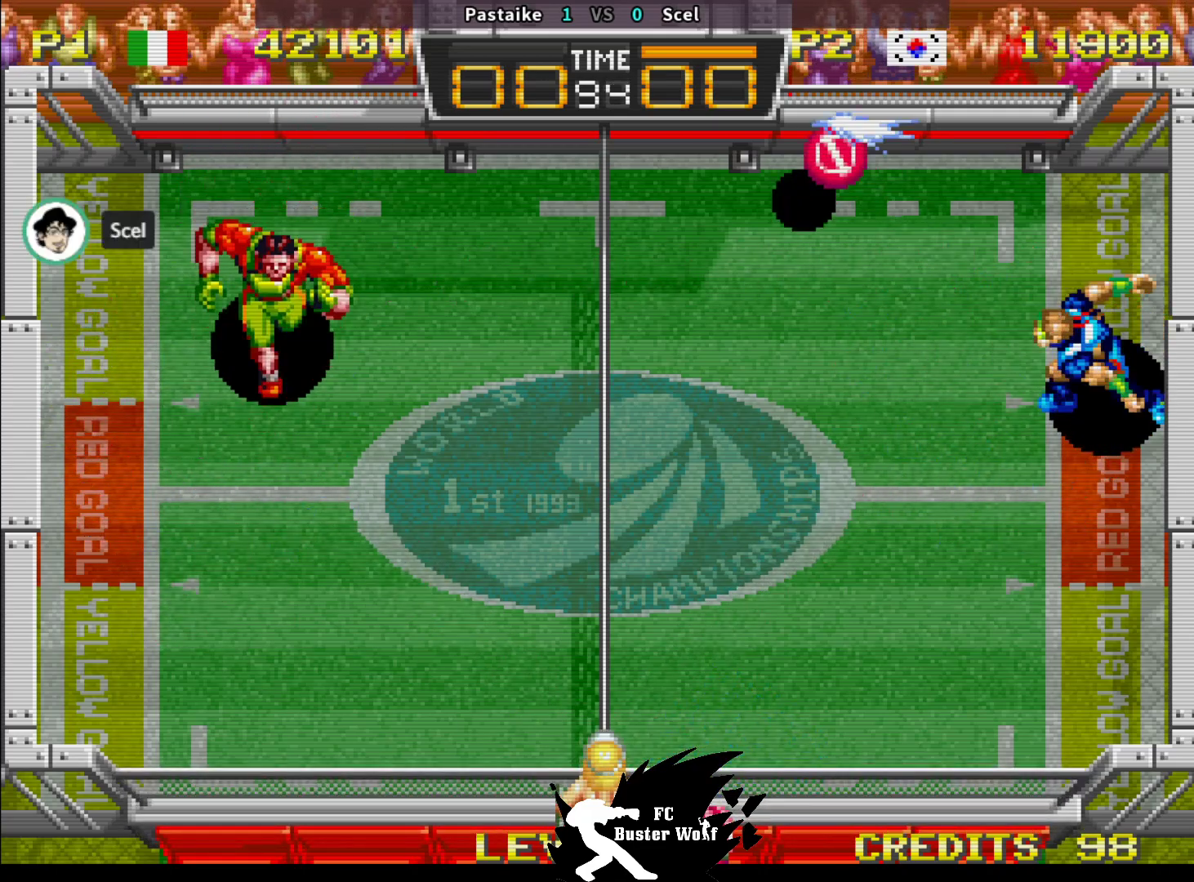
{"dt_ms": 500, "buttons": [], "left_stick": "center", "events": [[367, "left_stick", "center"]]}
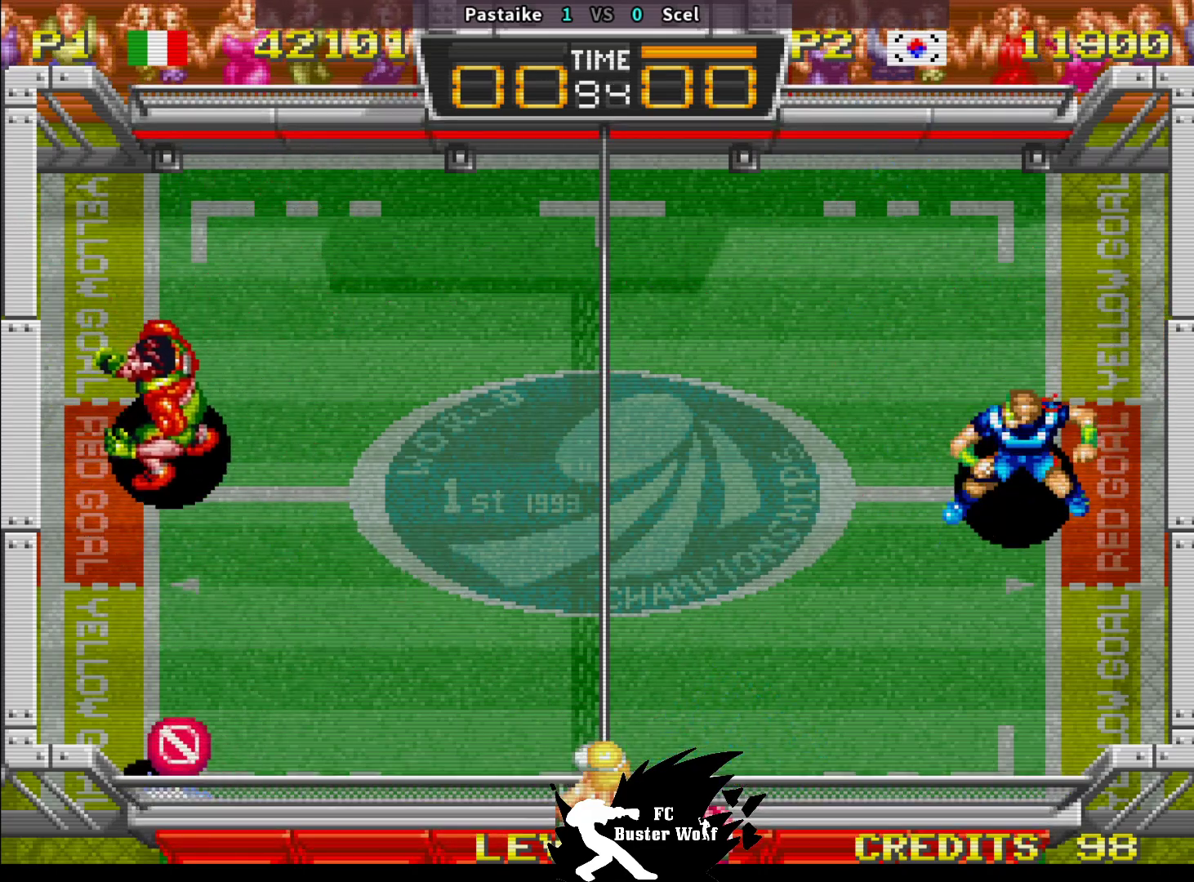
{"dt_ms": 500, "buttons": [], "left_stick": "center", "events": []}
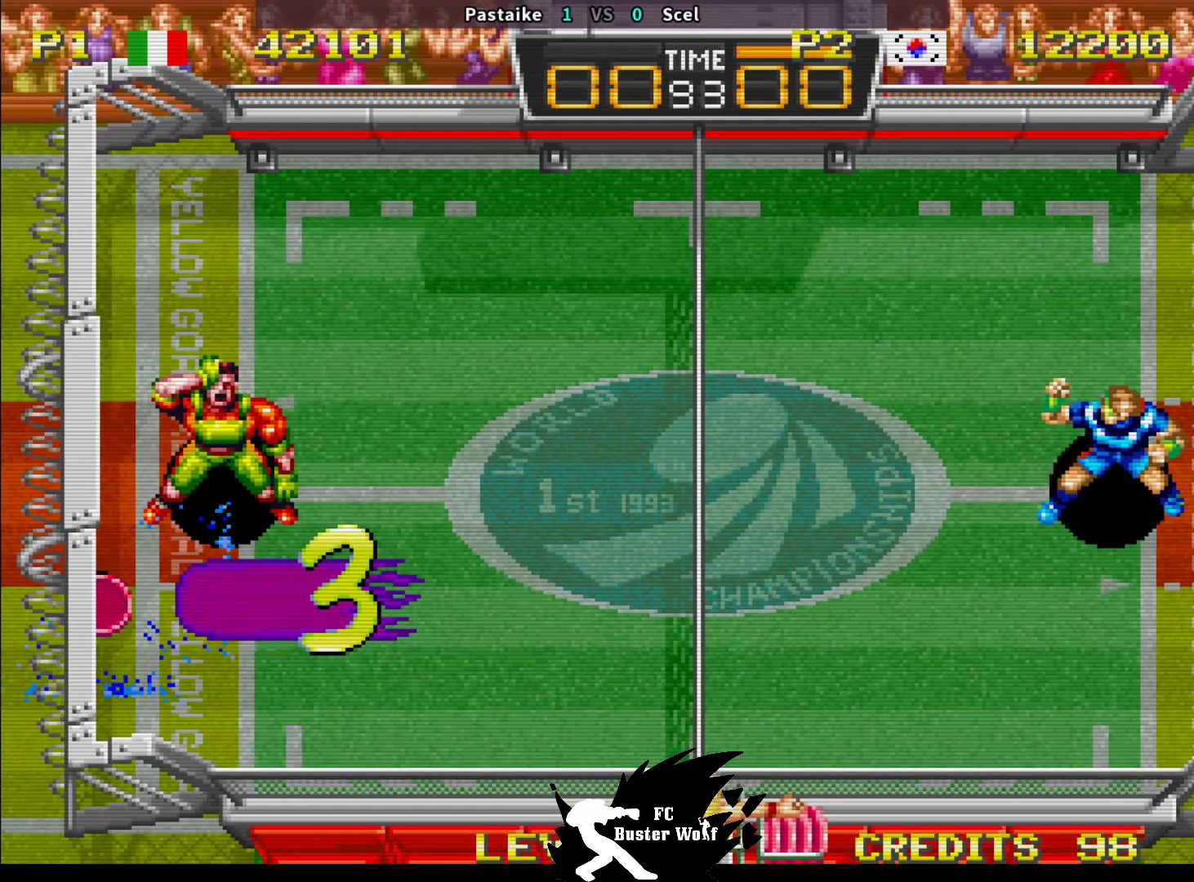
{"dt_ms": 500, "buttons": [], "left_stick": "center", "events": []}
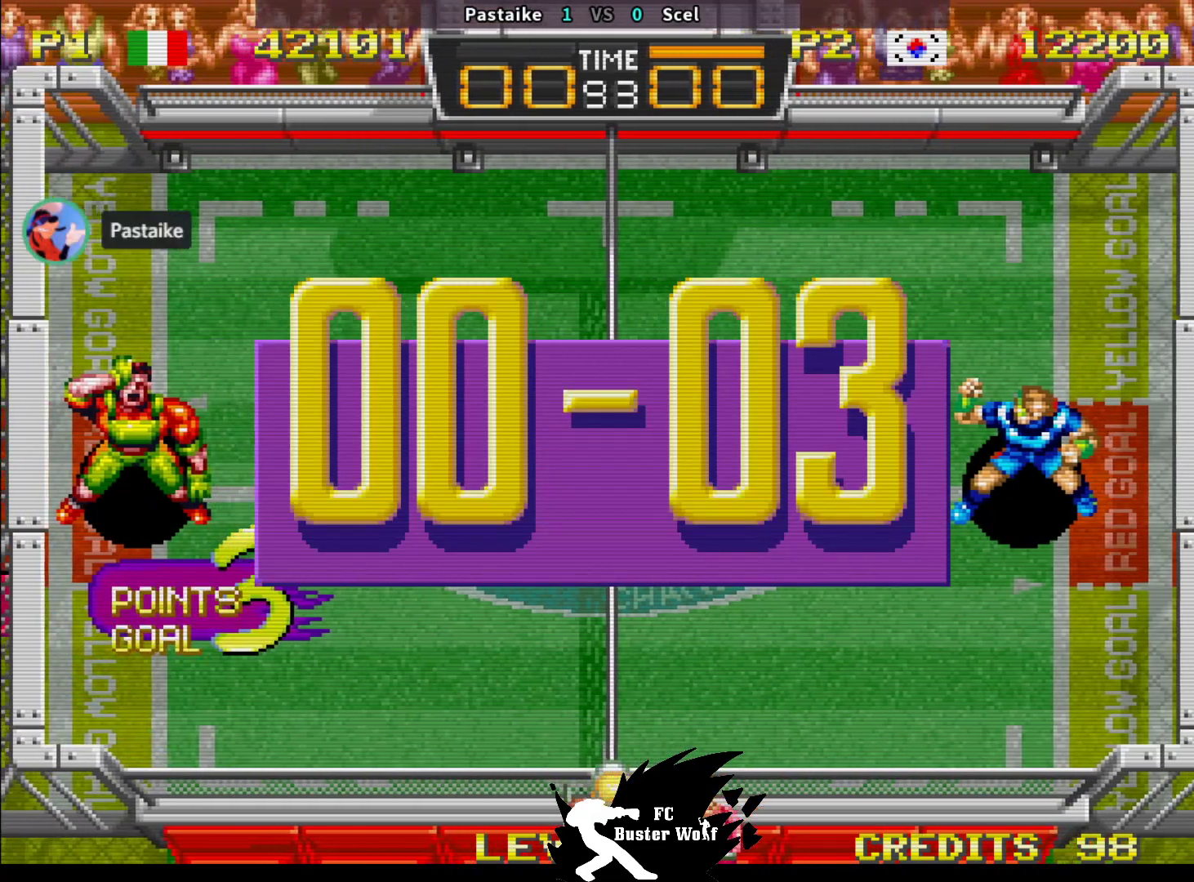
{"dt_ms": 500, "buttons": [], "left_stick": "center", "events": []}
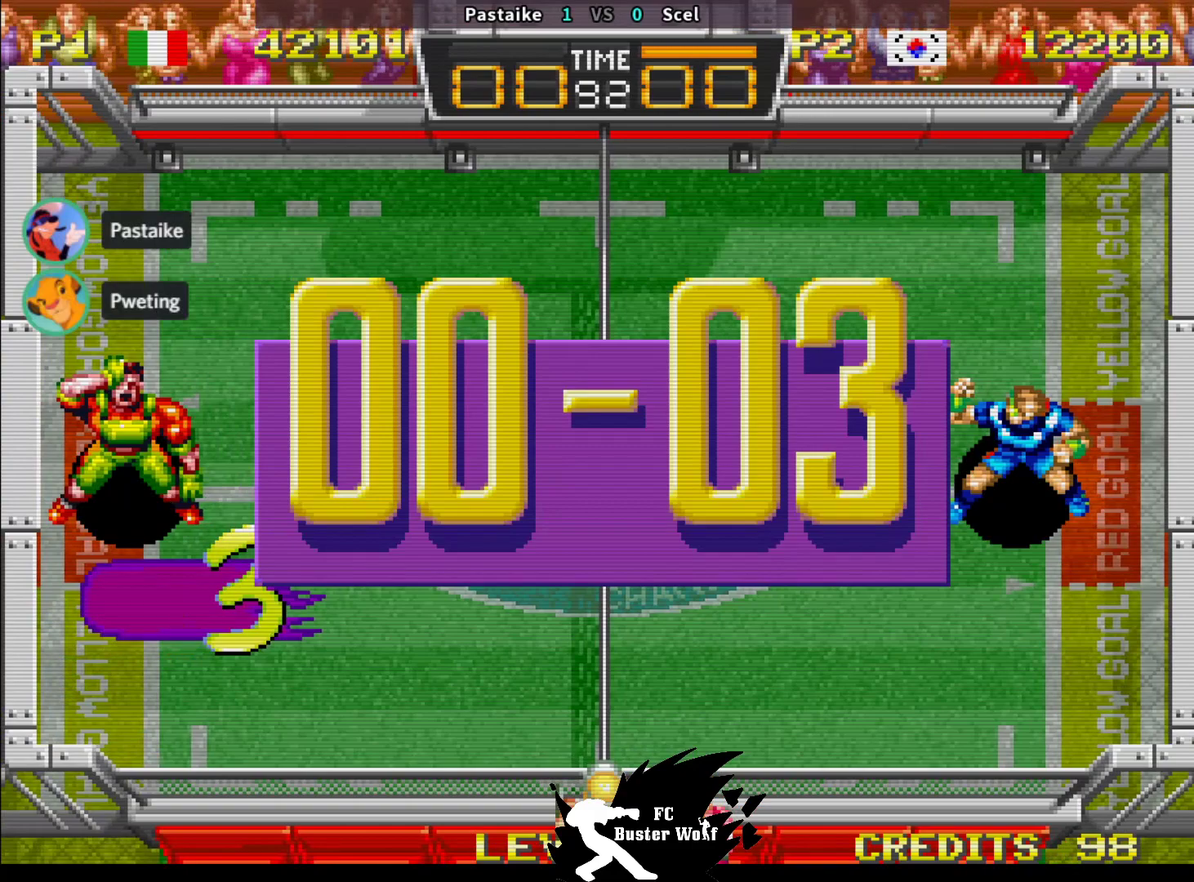
{"dt_ms": 500, "buttons": [], "left_stick": "center", "events": []}
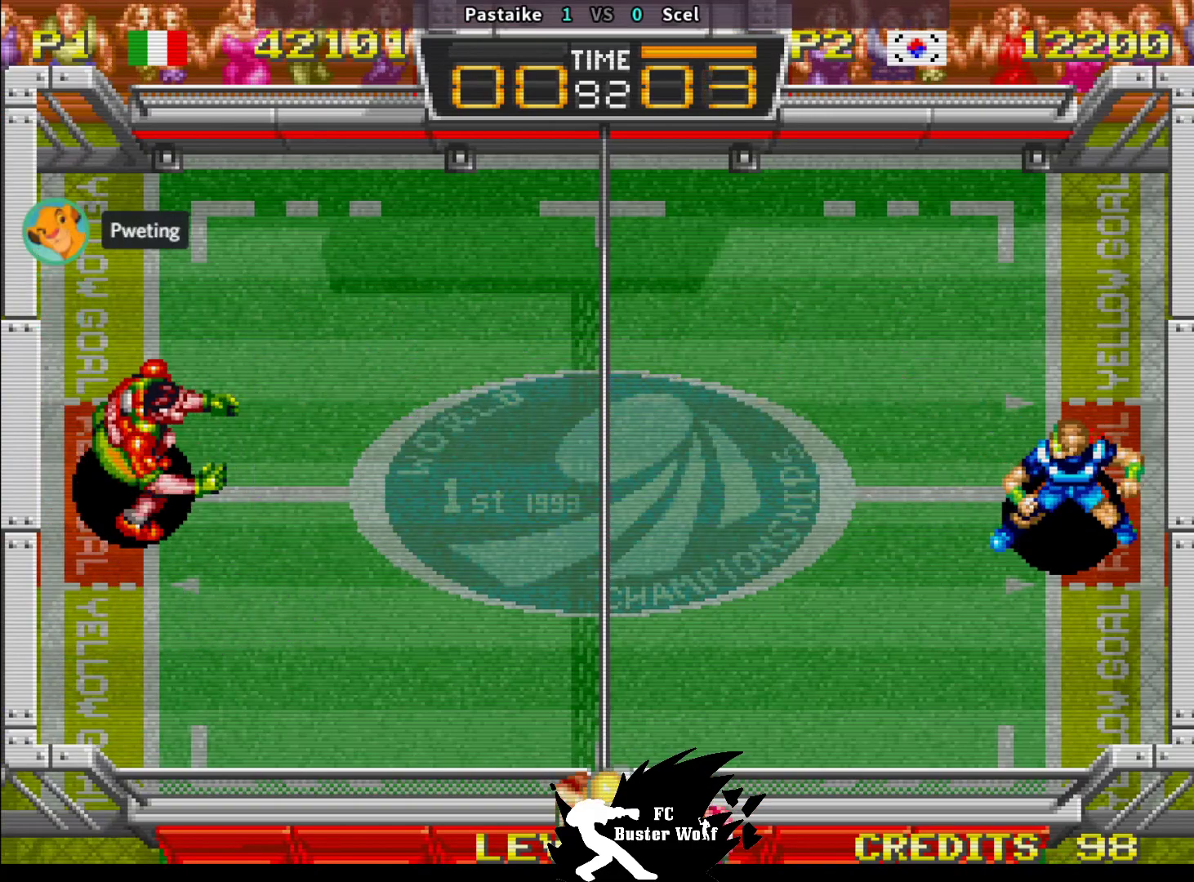
{"dt_ms": 500, "buttons": [], "left_stick": "center", "events": []}
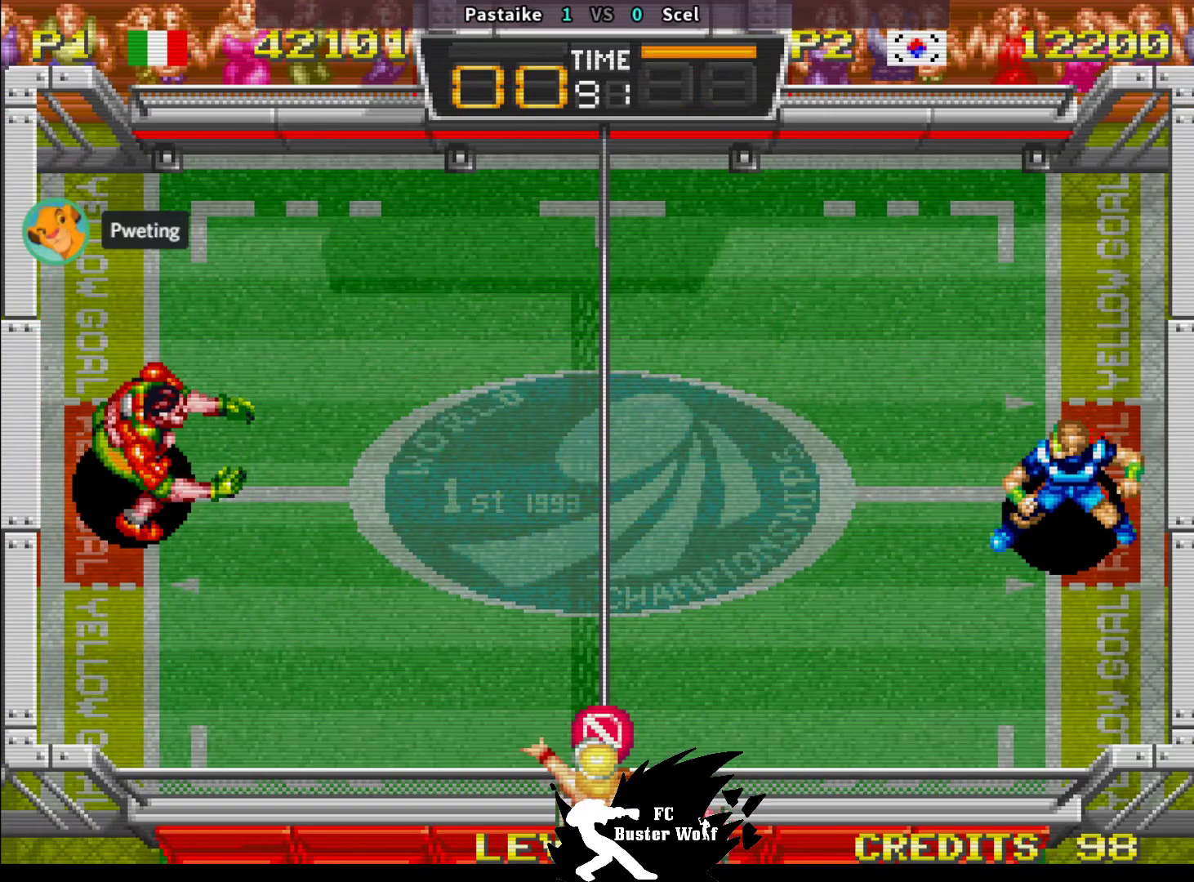
{"dt_ms": 500, "buttons": [], "left_stick": "center", "events": [[267, "left_stick", "left"], [500, "left_stick", "center"]]}
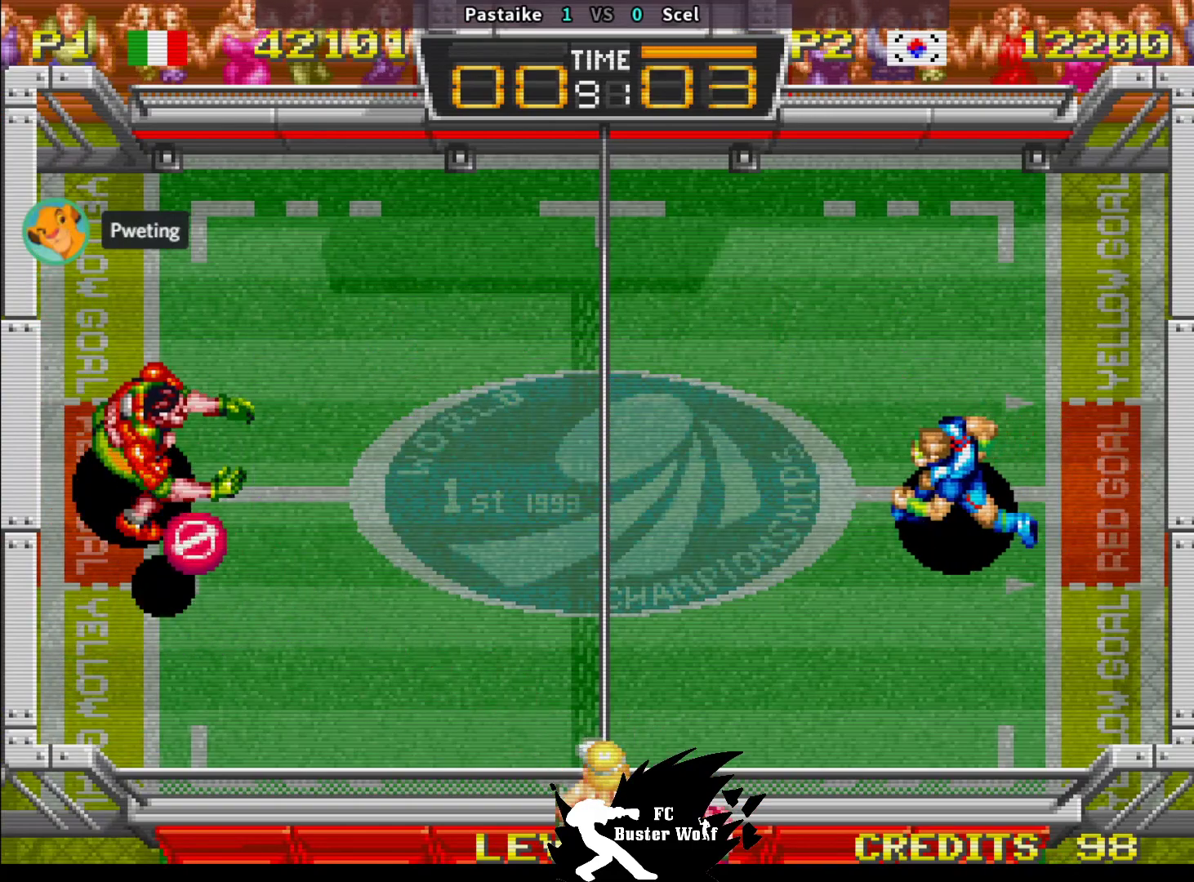
{"dt_ms": 500, "buttons": [], "left_stick": "center", "events": []}
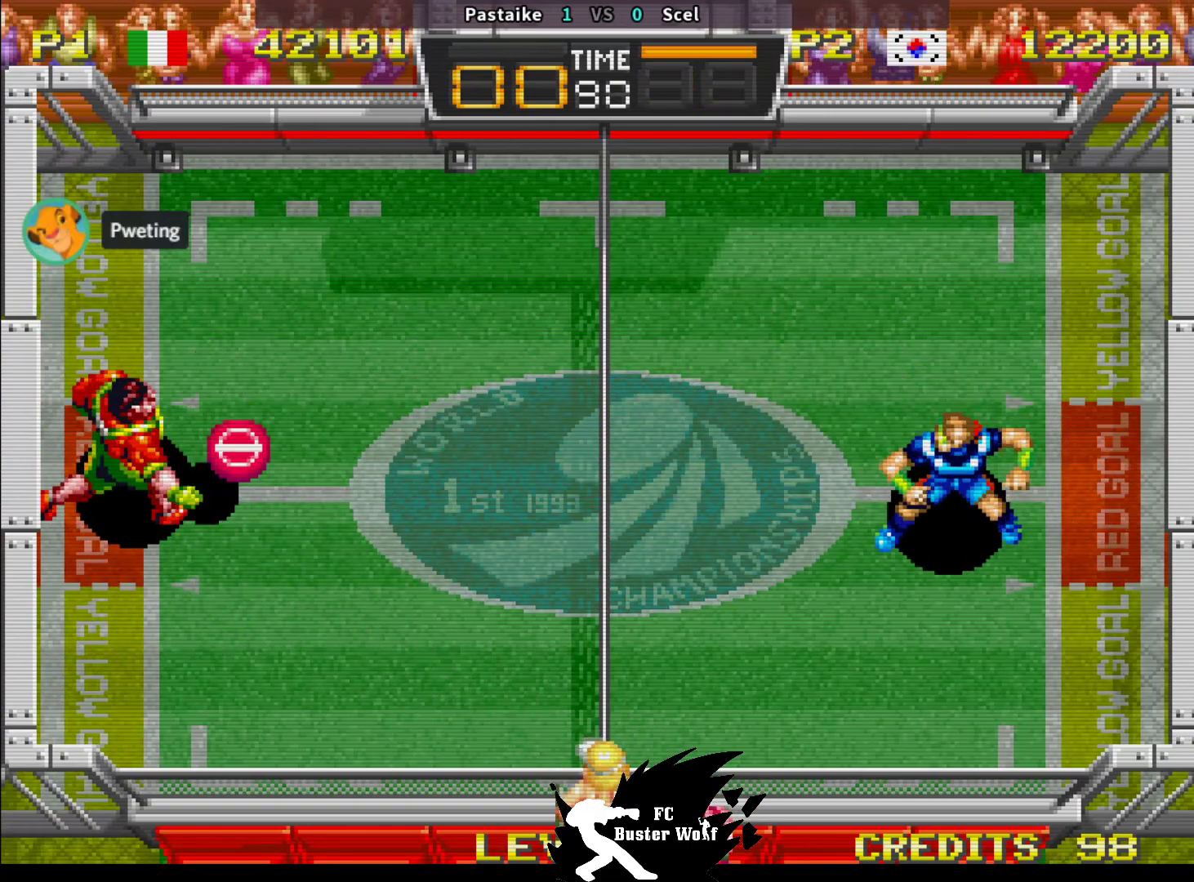
{"dt_ms": 500, "buttons": [], "left_stick": "down", "events": [[350, "left_stick", "down"], [383, "SQUARE", "down"], [500, "SQUARE", "up"]]}
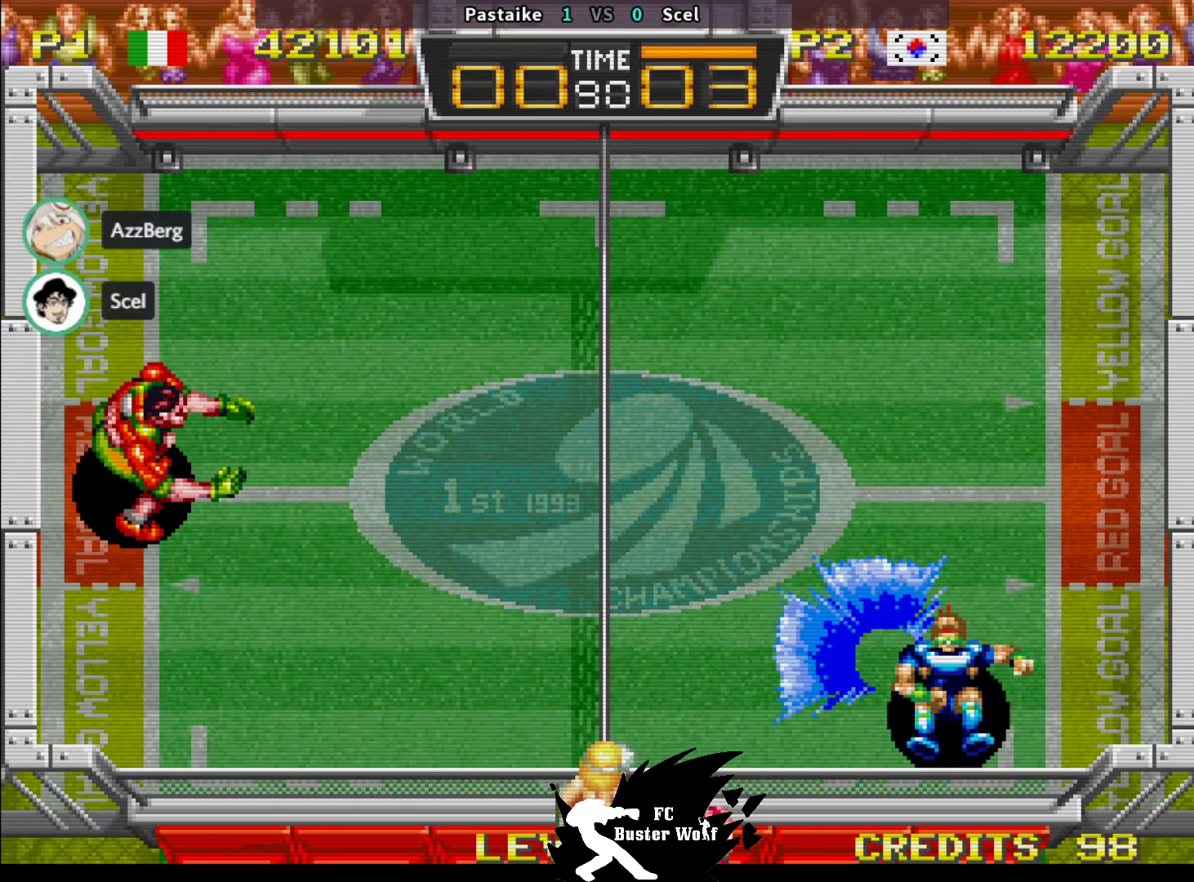
{"dt_ms": 500, "buttons": [], "left_stick": "center"}
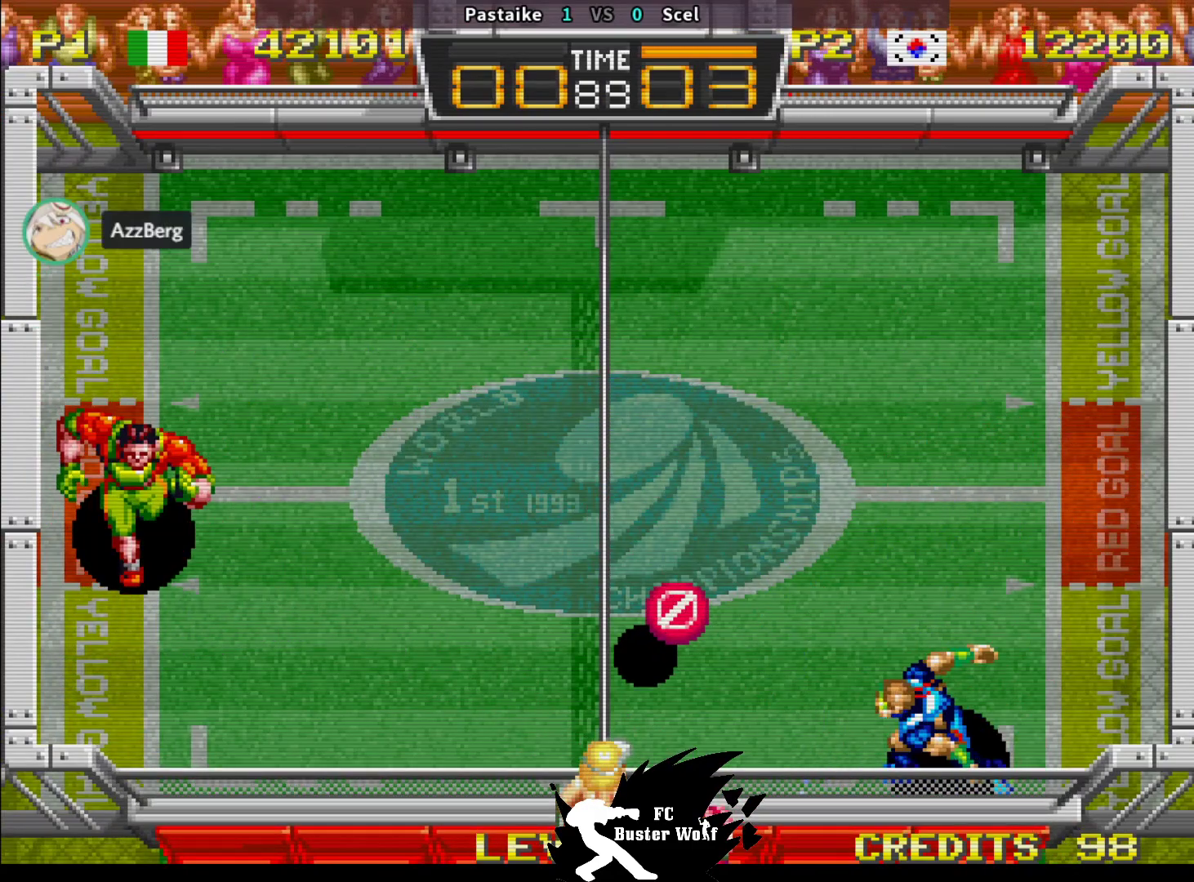
{"dt_ms": 500, "buttons": [], "left_stick": "up-left", "events": [[17, "left_stick", "up"], [417, "left_stick", "up-left"]]}
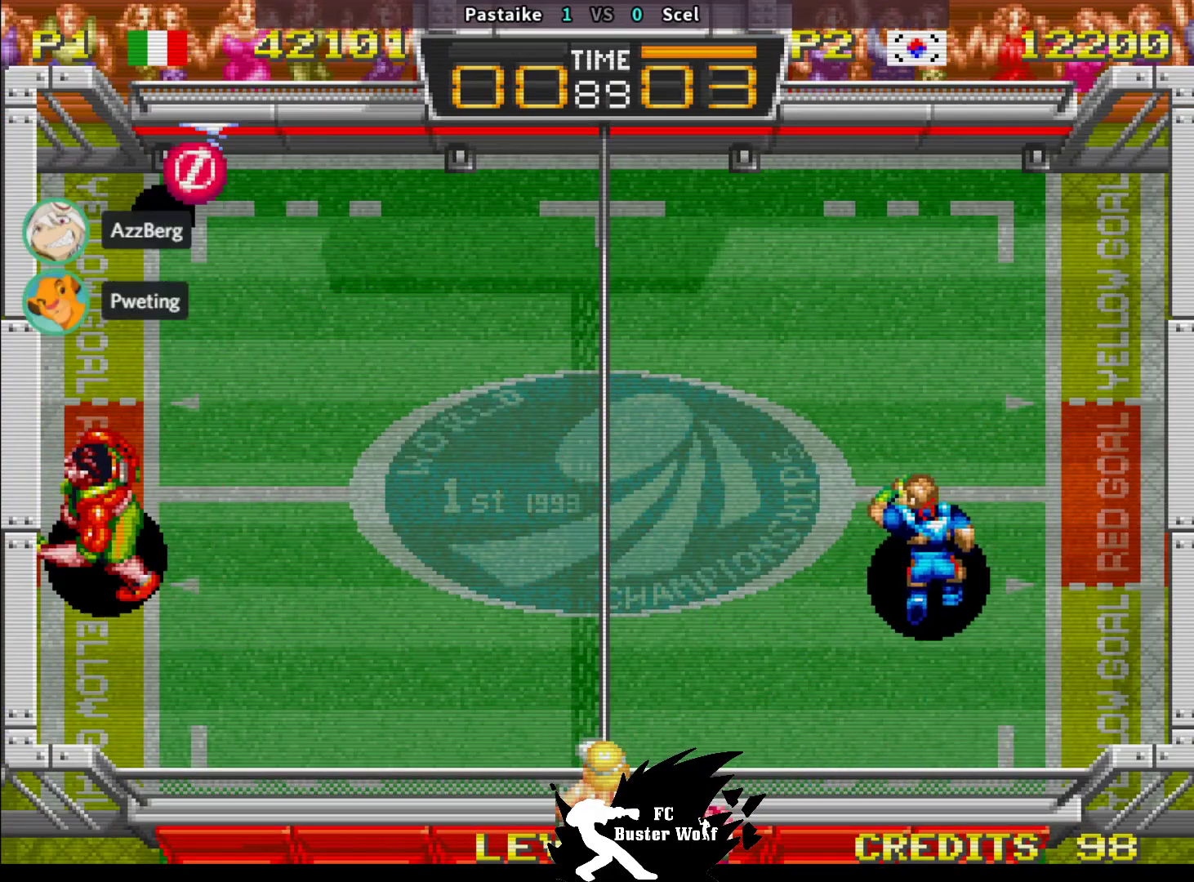
{"dt_ms": 500, "buttons": [], "left_stick": "right", "events": [[83, "left_stick", "center"], [267, "left_stick", "right"]]}
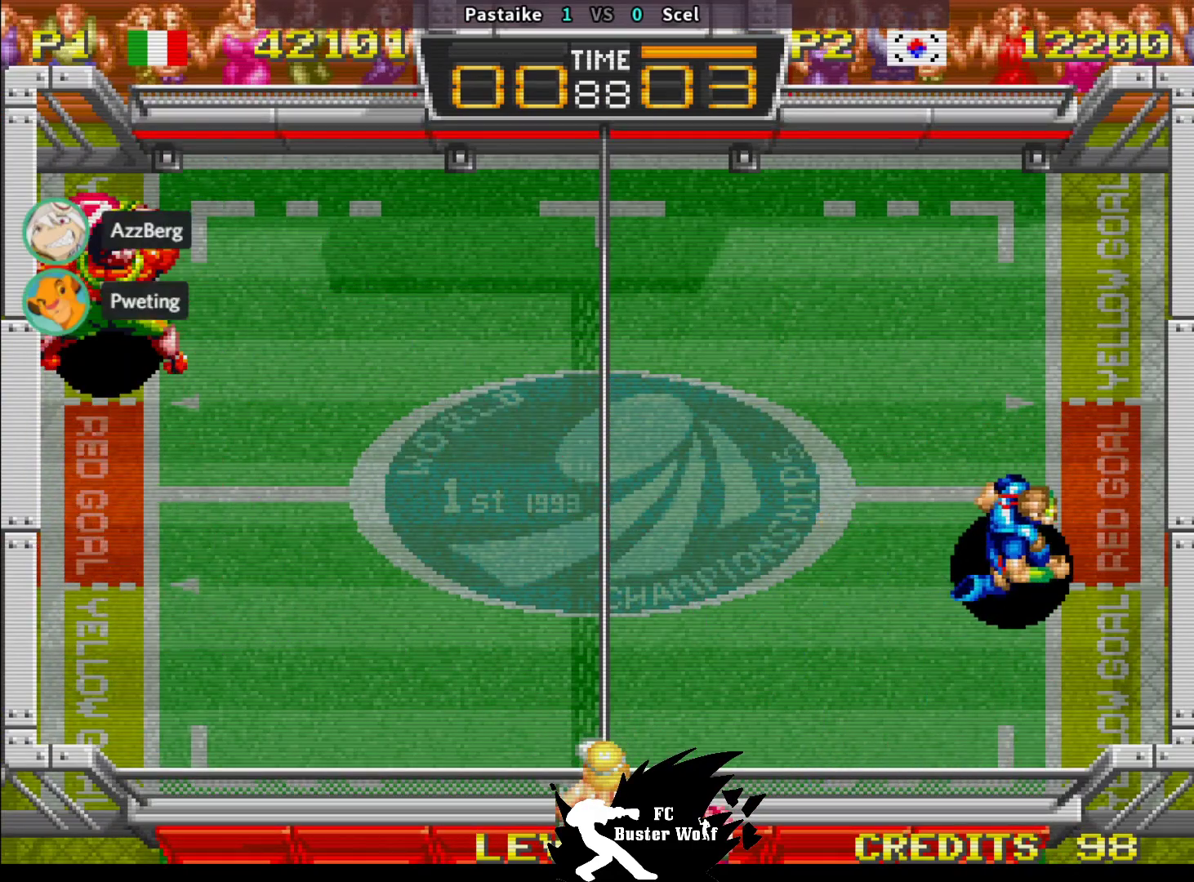
{"dt_ms": 500, "buttons": [], "left_stick": "center", "events": [[67, "left_stick", "up"], [217, "left_stick", "center"]]}
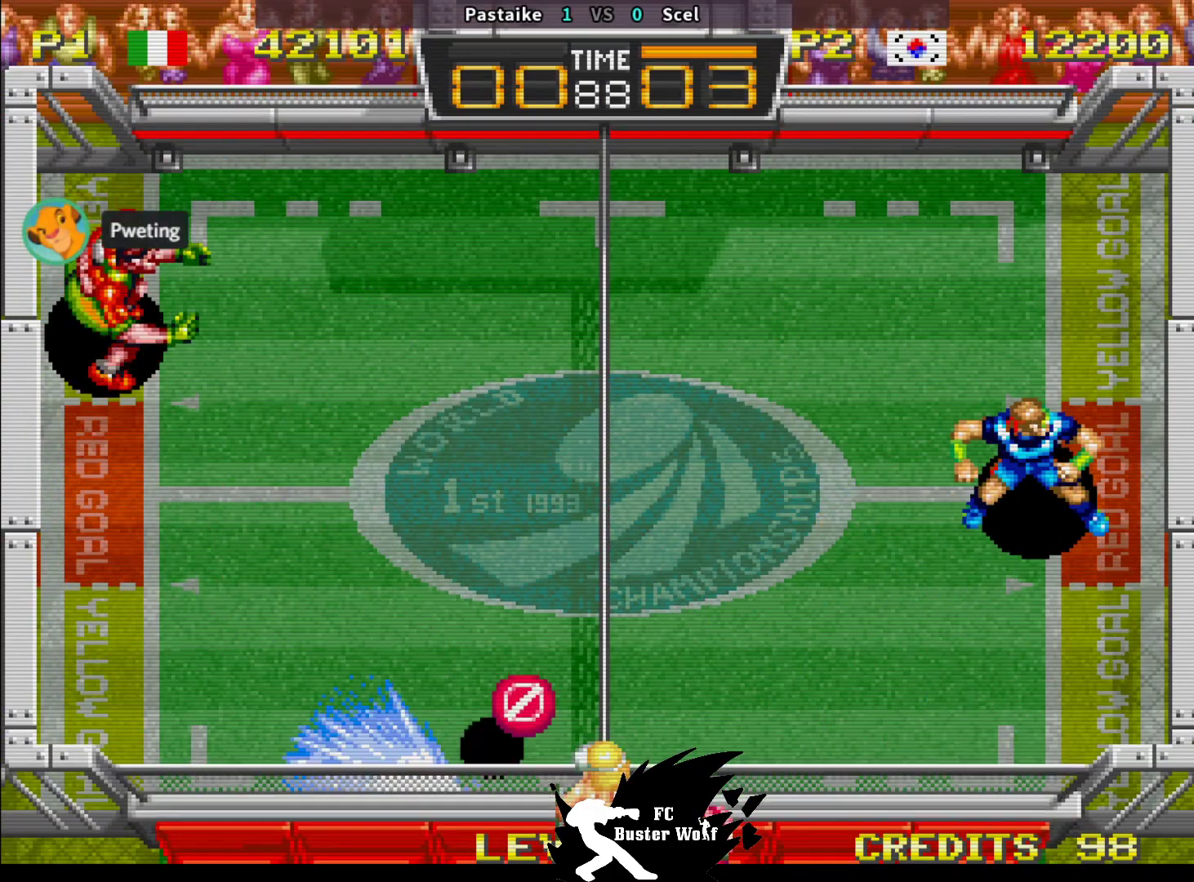
{"dt_ms": 500, "buttons": ["SQUARE"], "left_stick": "up", "events": [[283, "left_stick", "up"], [417, "SQUARE", "down"]]}
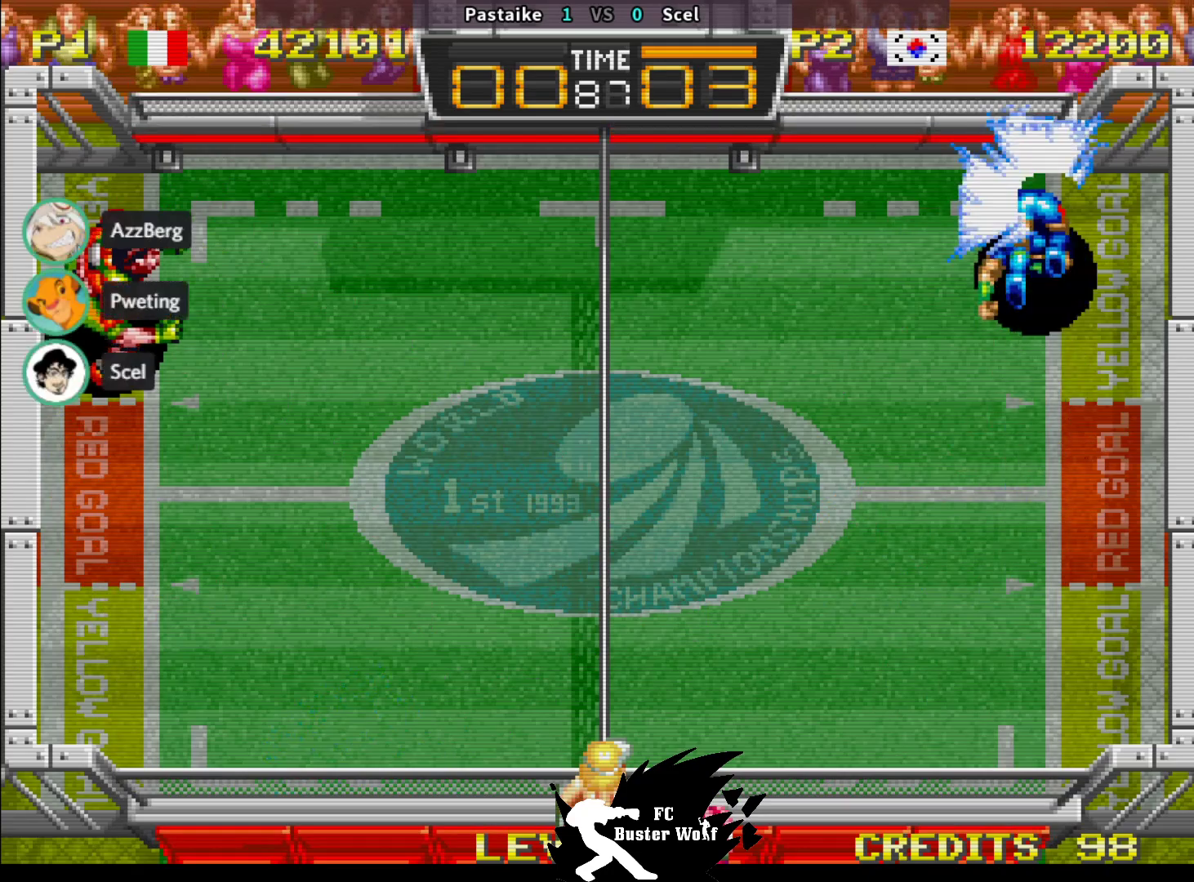
{"dt_ms": 500, "buttons": [], "left_stick": "down-left"}
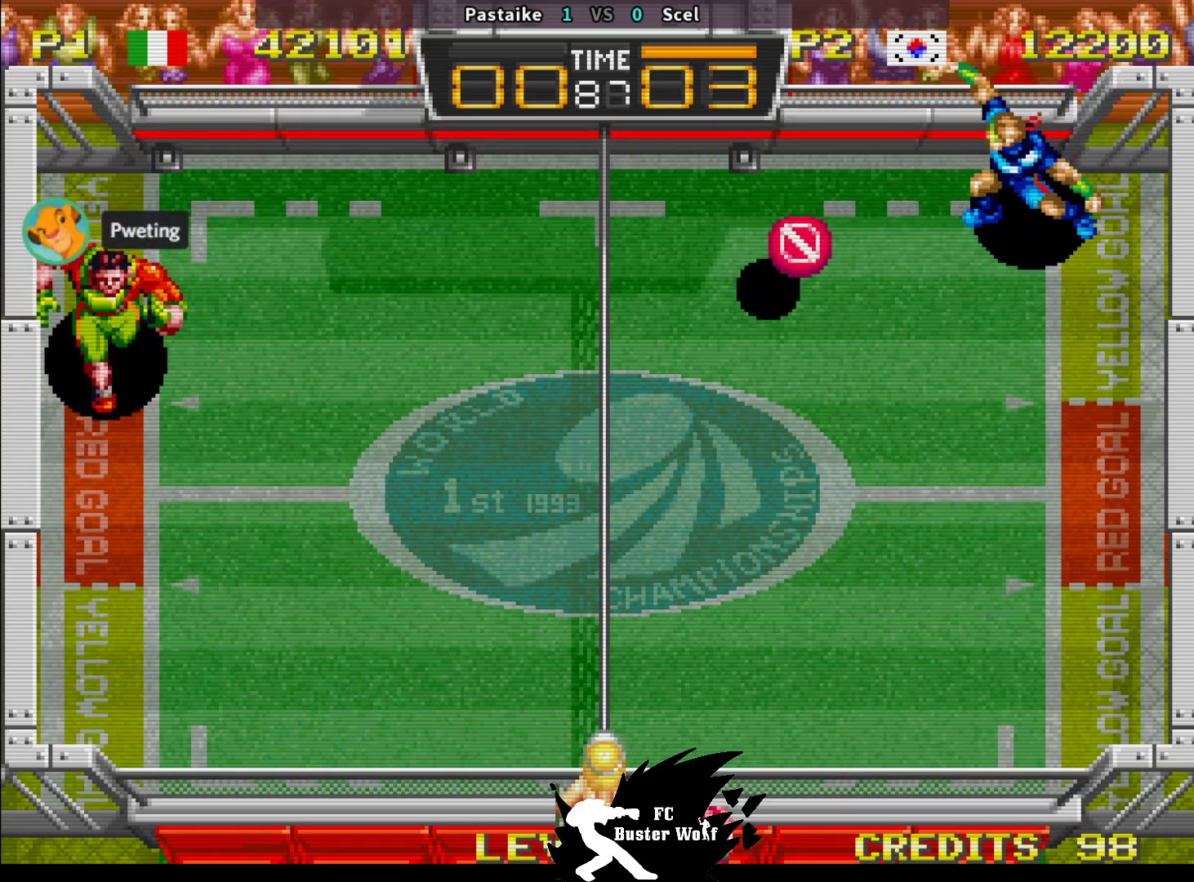
{"dt_ms": 500, "buttons": [], "left_stick": "down-right", "events": [[433, "left_stick", "down-right"]]}
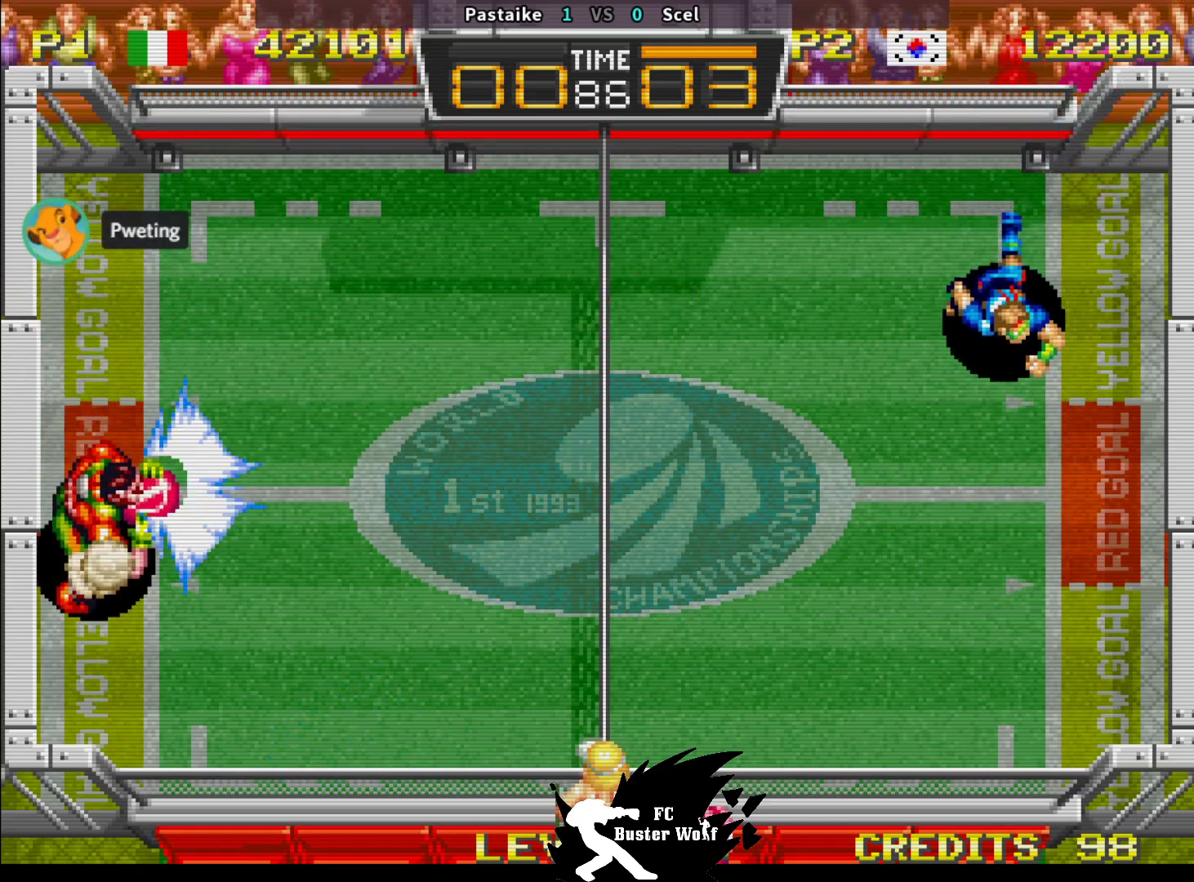
{"dt_ms": 500, "buttons": [], "left_stick": "center"}
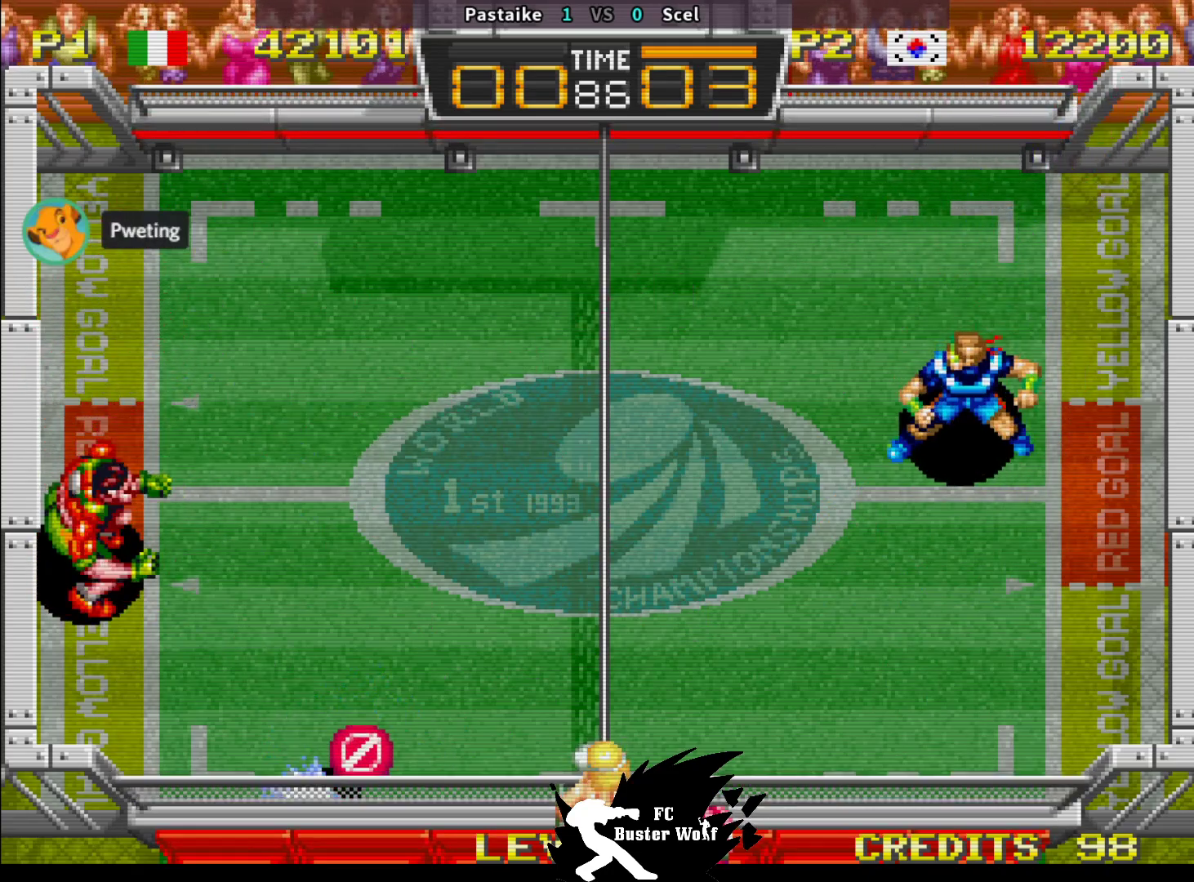
{"dt_ms": 500, "buttons": [], "left_stick": "down-left", "events": [[283, "left_stick", "up-left"], [300, "SQUARE", "down"], [417, "SQUARE", "up"], [483, "left_stick", "down-left"]]}